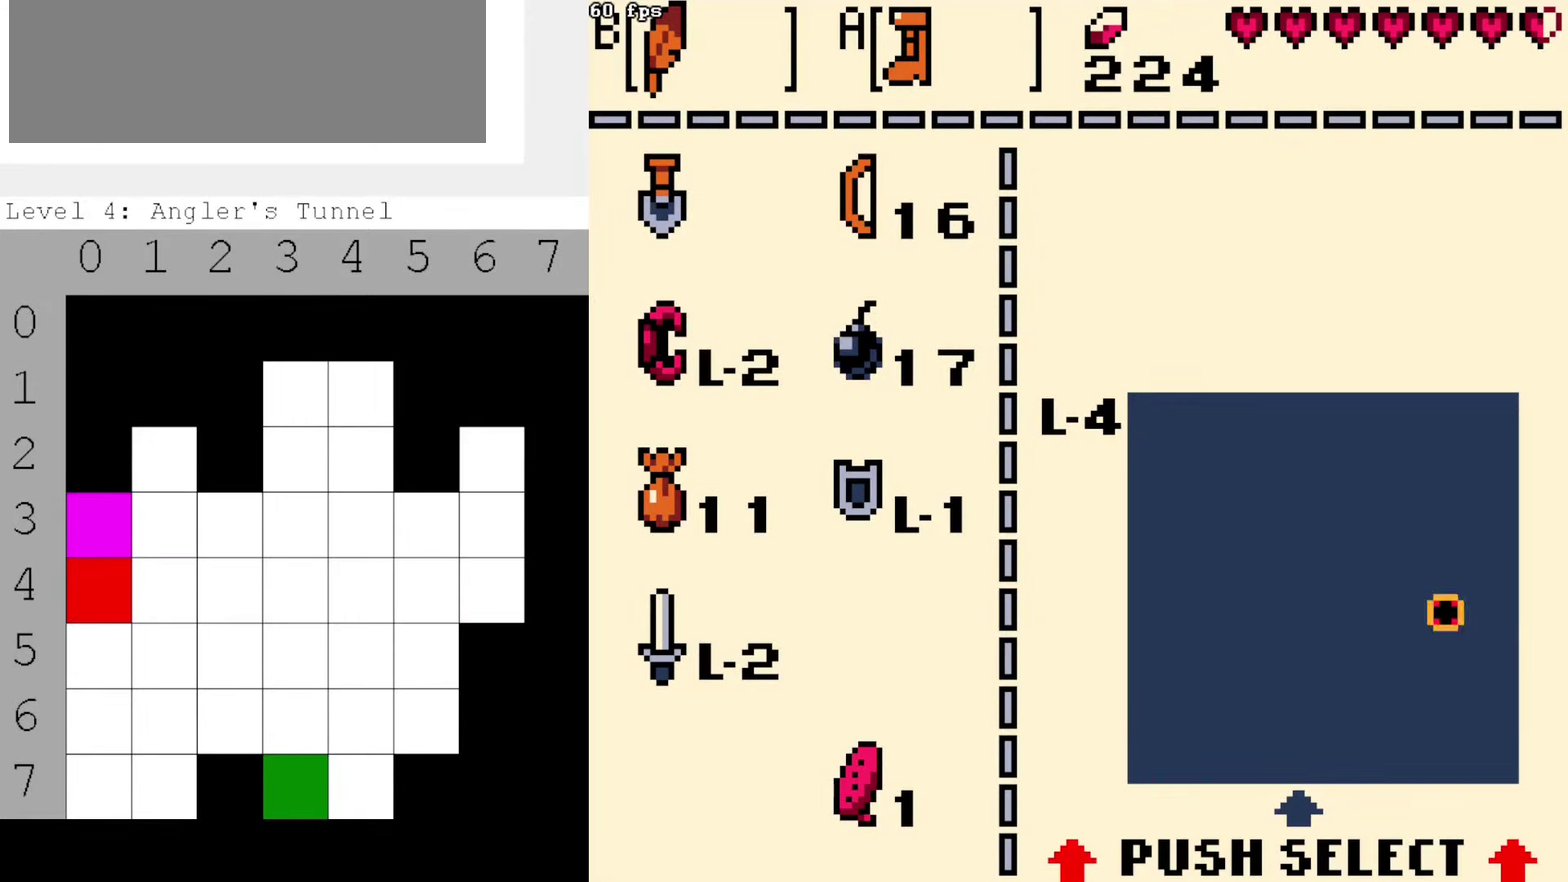
Gameplay with a controller (Nintendo layout); each line is a JSON object with the inputs held at the frame after it (dt_ms = milliseconds from this image to that frame). "events" lists button and stick changes between this image and that frame as [ms after this image, input, new state], when the widget could be followed in between. Not read: A B DPAD_DOWN DPAD_LEFT DPAD_UP L3 R3.
{"dt_ms": 600, "buttons": [], "events": []}
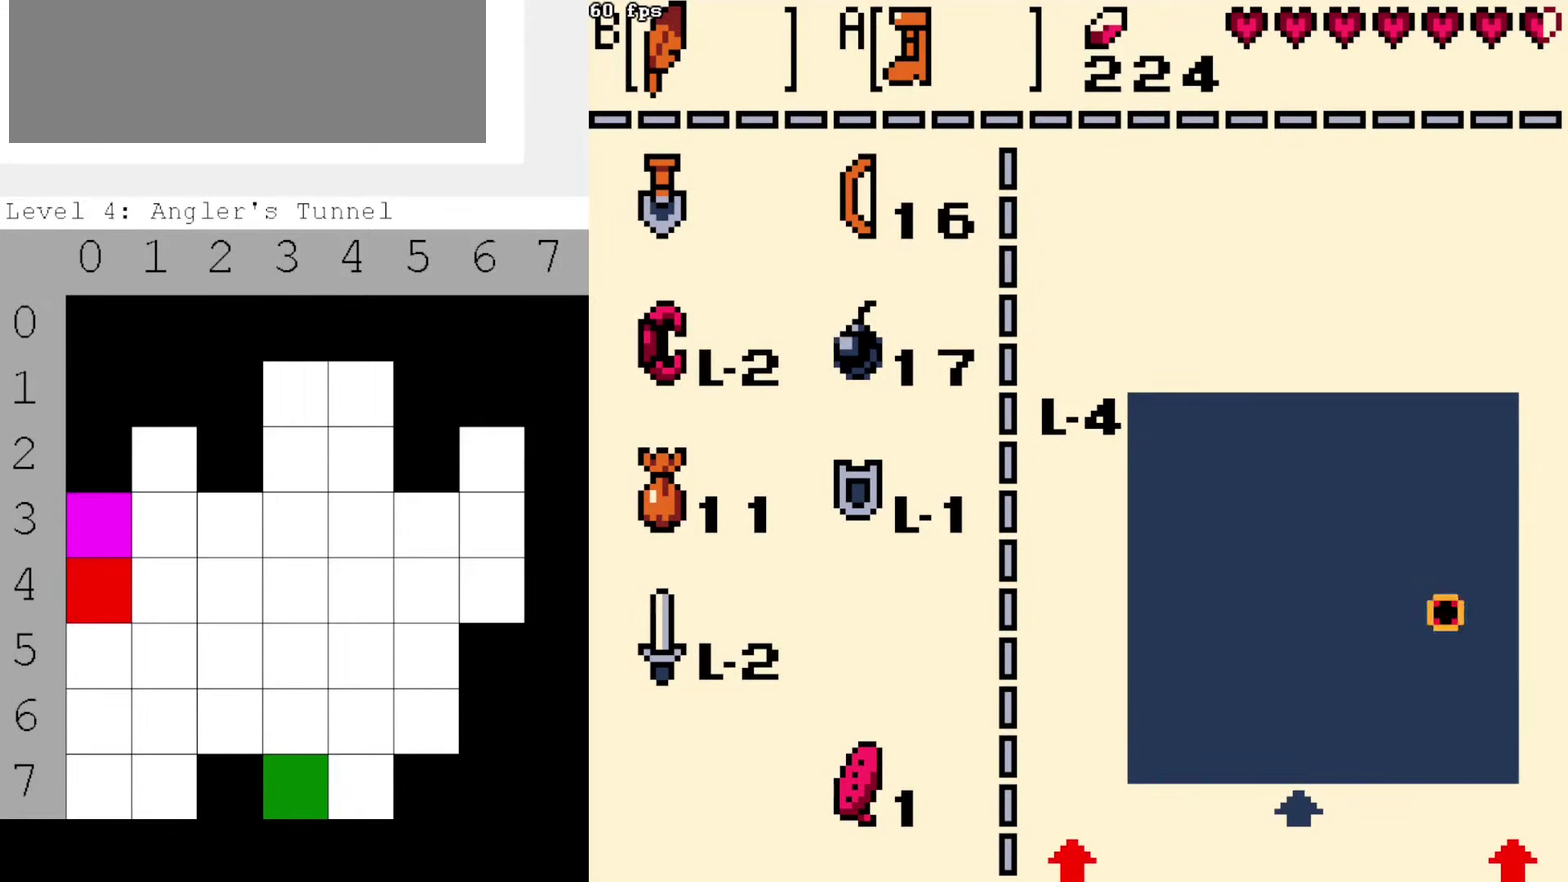
{"dt_ms": 300, "buttons": [], "events": [[183, "DPAD_RIGHT", "down"], [267, "DPAD_RIGHT", "up"]]}
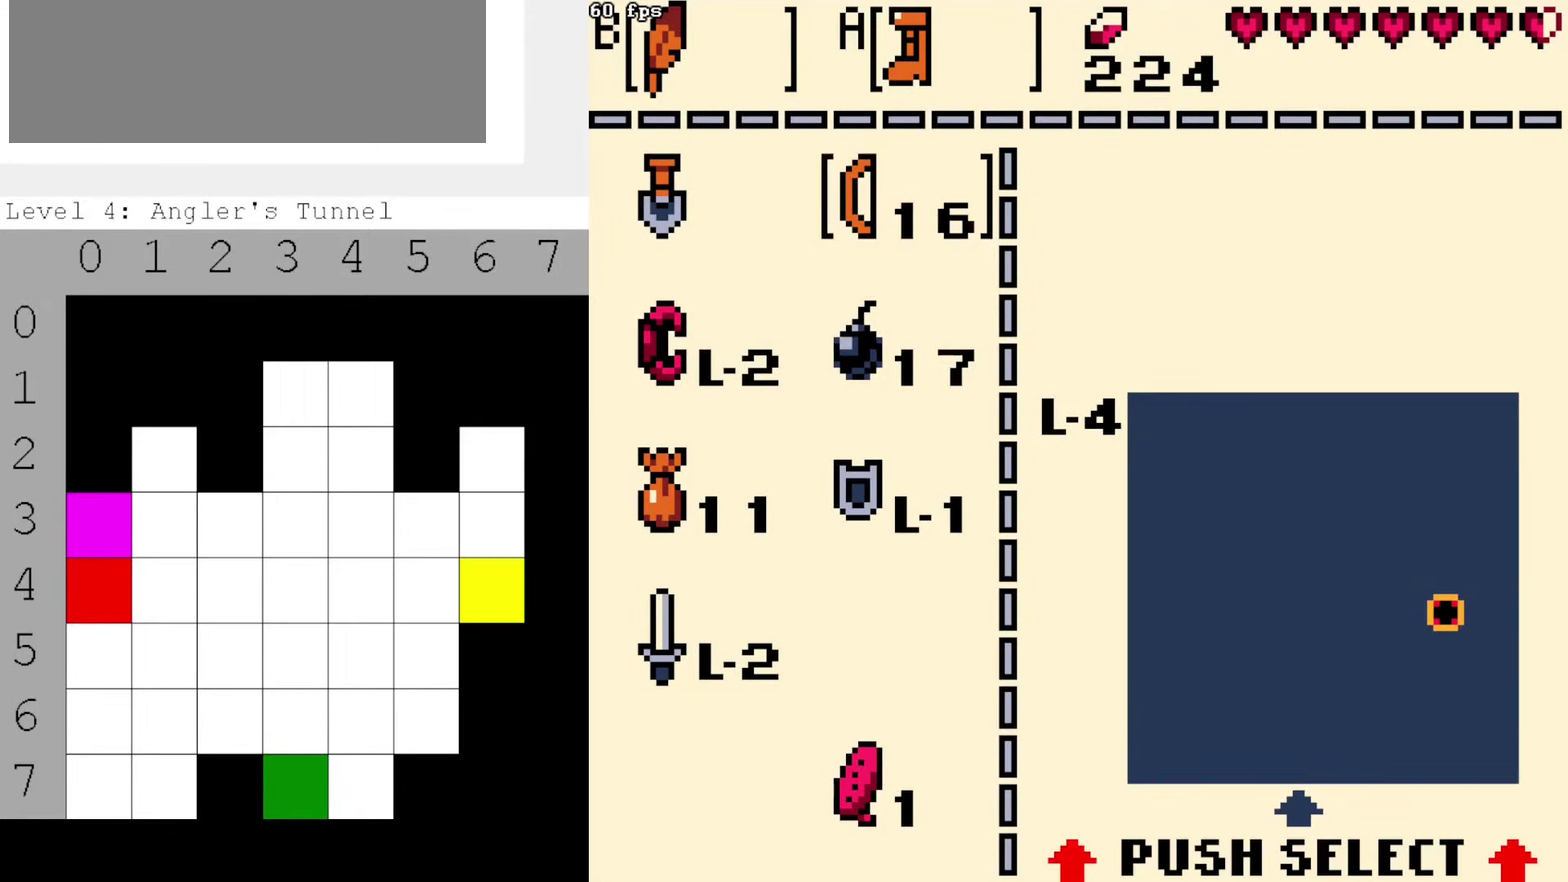
{"dt_ms": 300, "buttons": [], "events": []}
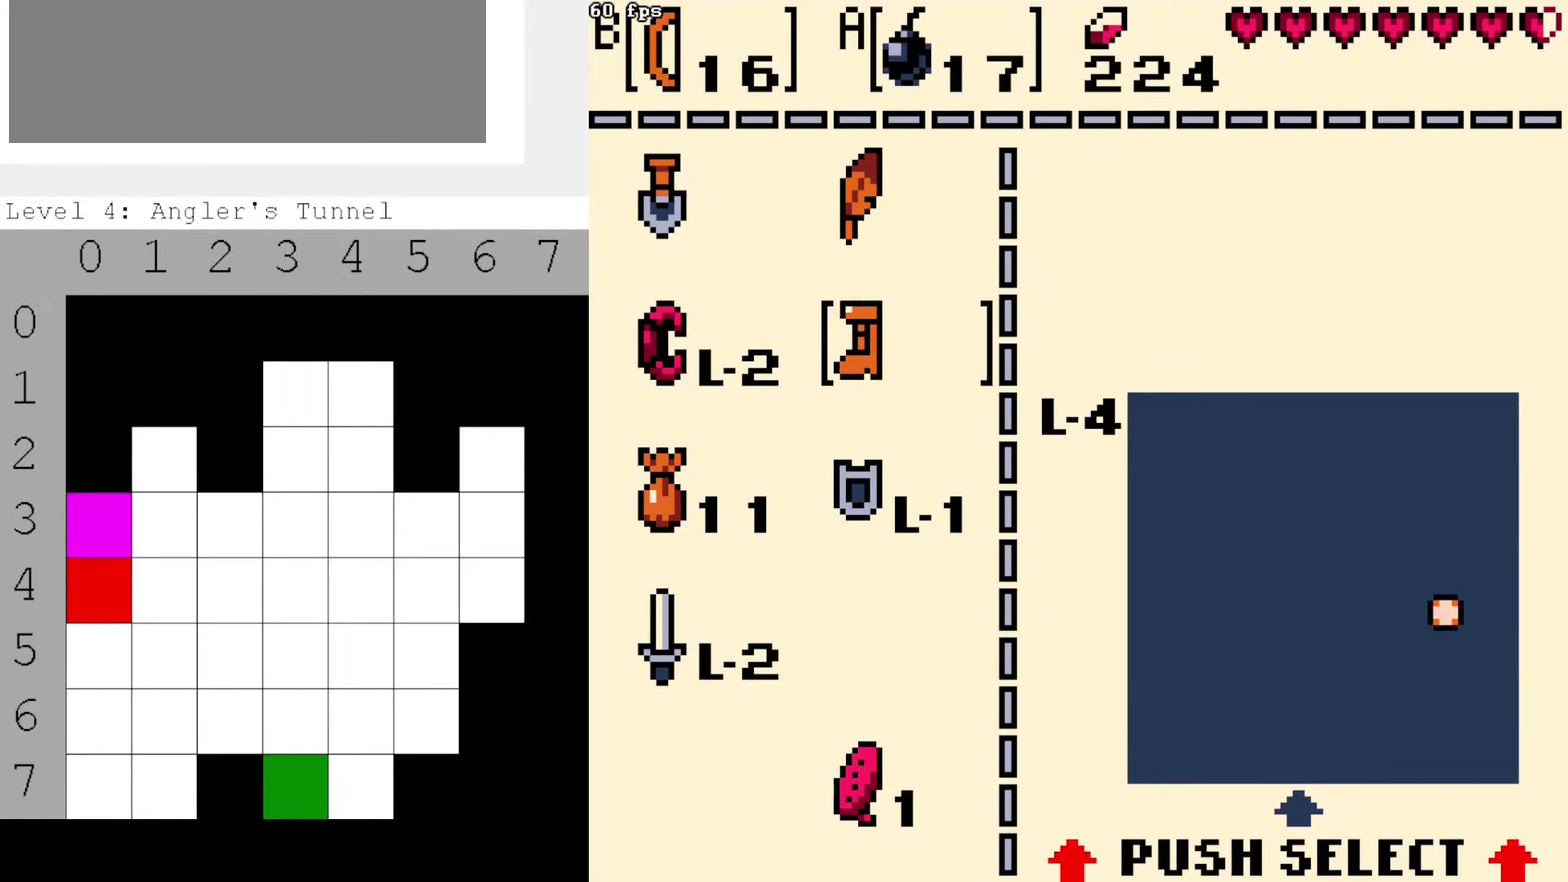
{"dt_ms": 400, "buttons": ["DPAD_RIGHT"], "events": [[83, "START", "down"], [217, "START", "up"], [317, "DPAD_RIGHT", "down"]]}
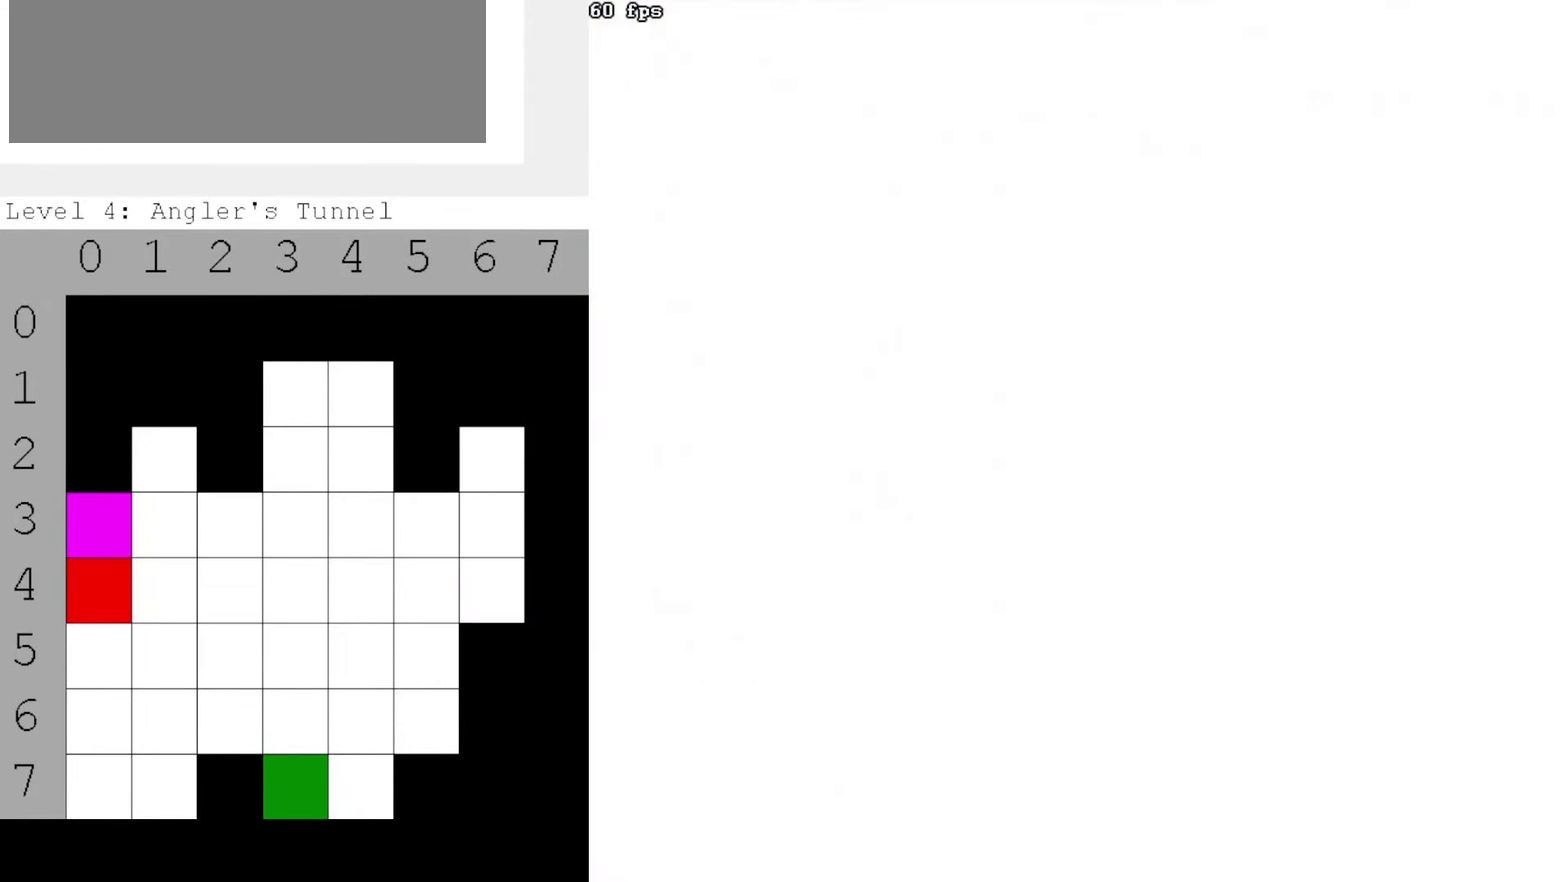
{"dt_ms": 400, "buttons": ["DPAD_RIGHT"], "events": []}
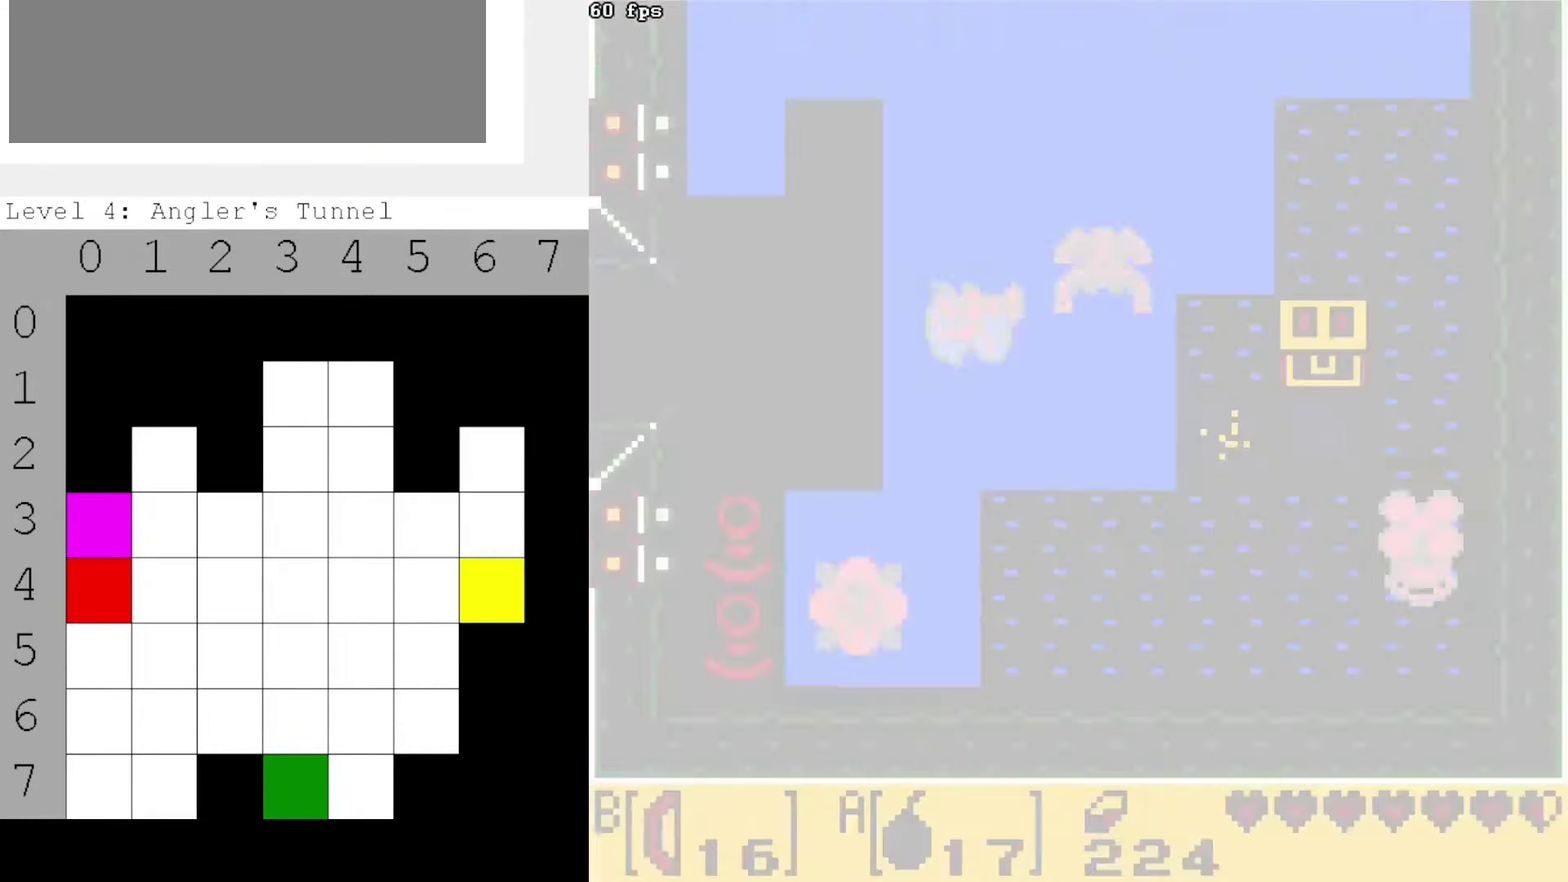
{"dt_ms": 300, "buttons": ["DPAD_RIGHT"], "events": []}
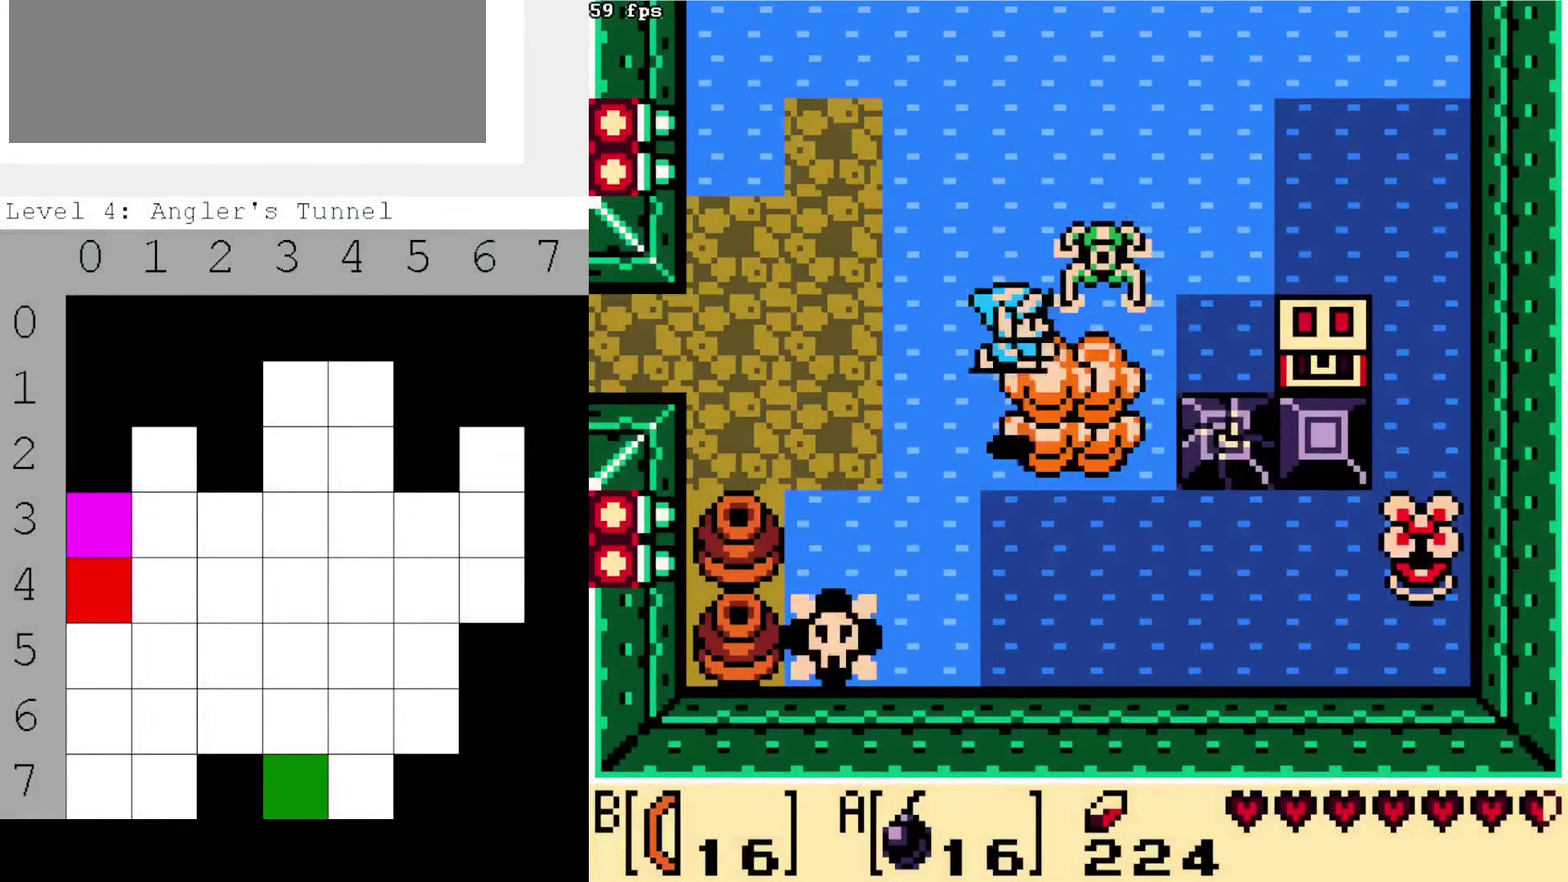
{"dt_ms": 700, "buttons": [], "events": [[217, "START", "down"], [367, "DPAD_RIGHT", "up"], [367, "START", "up"]]}
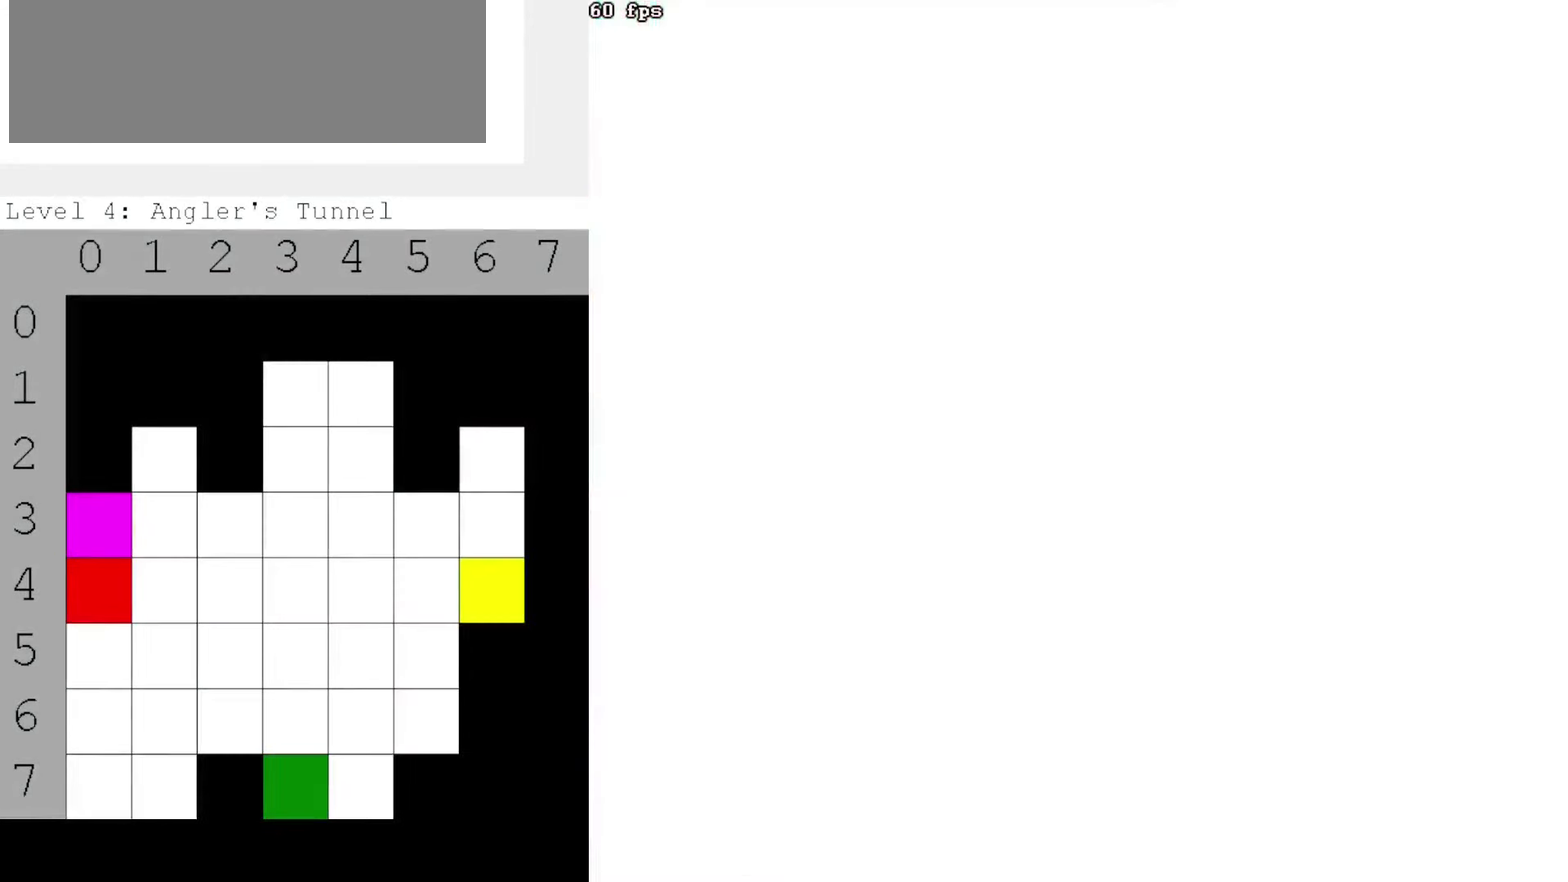
{"dt_ms": 400, "buttons": ["START"], "events": [[383, "START", "down"]]}
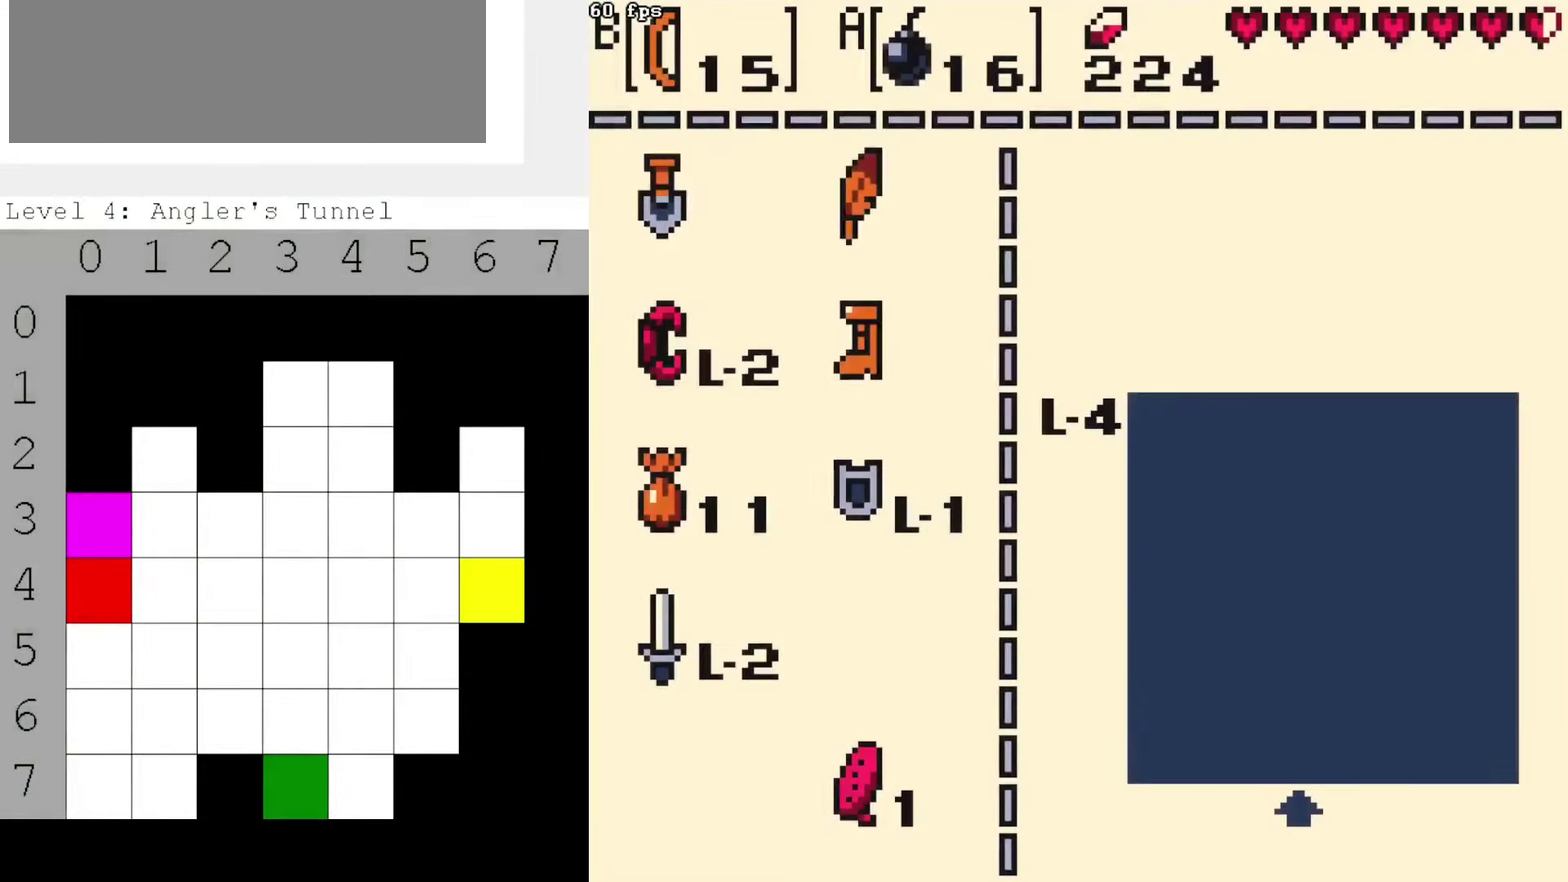
{"dt_ms": 400, "buttons": ["START"], "events": [[100, "START", "up"], [350, "START", "down"]]}
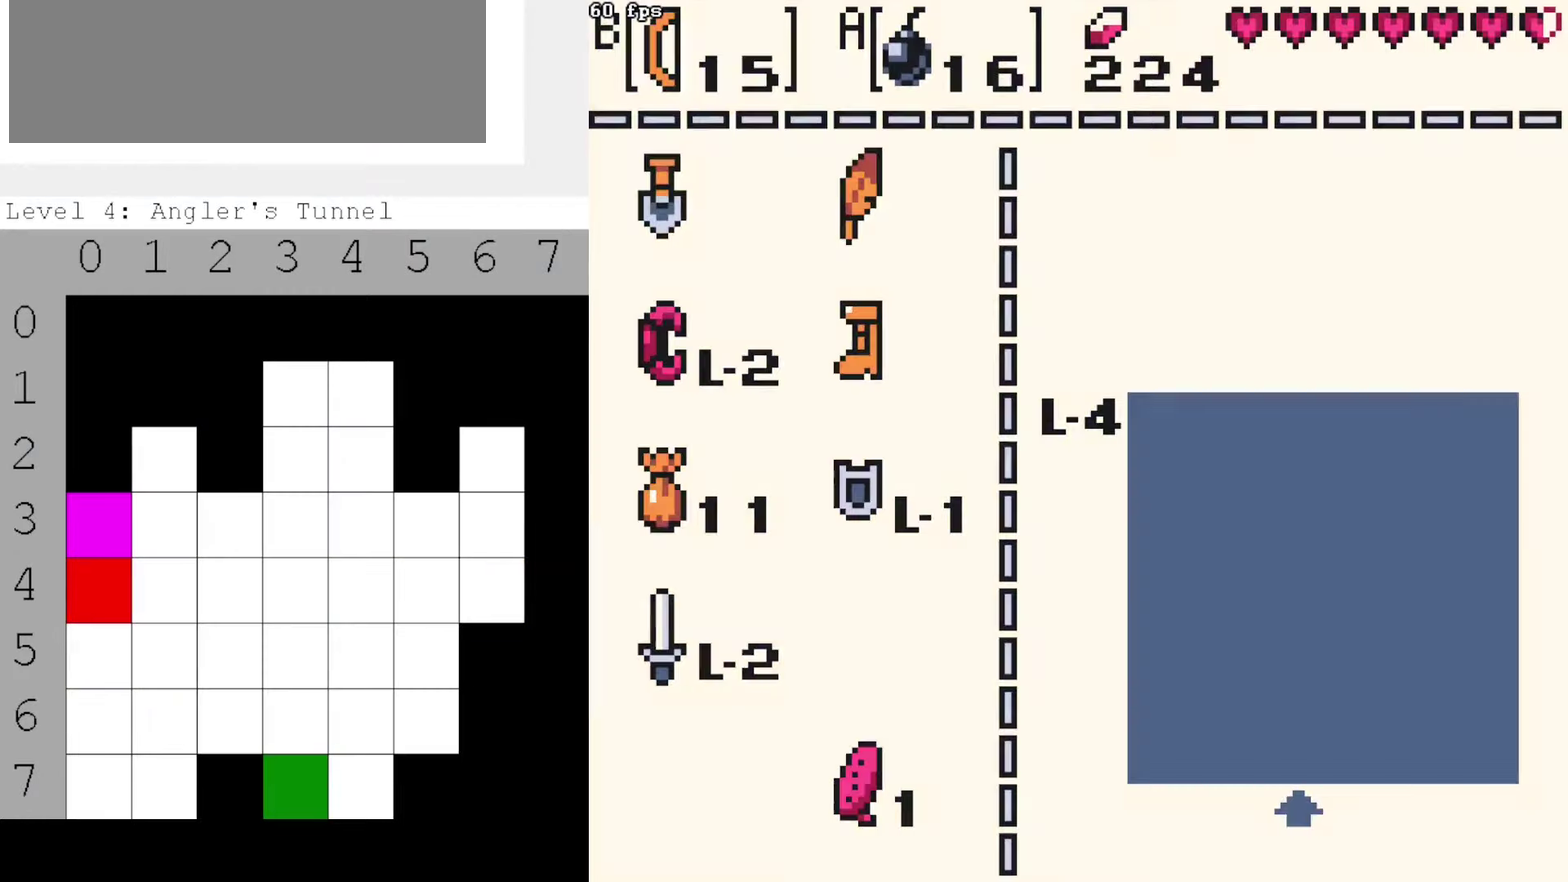
{"dt_ms": 700, "buttons": ["DPAD_RIGHT"], "events": [[67, "START", "up"], [567, "DPAD_RIGHT", "down"]]}
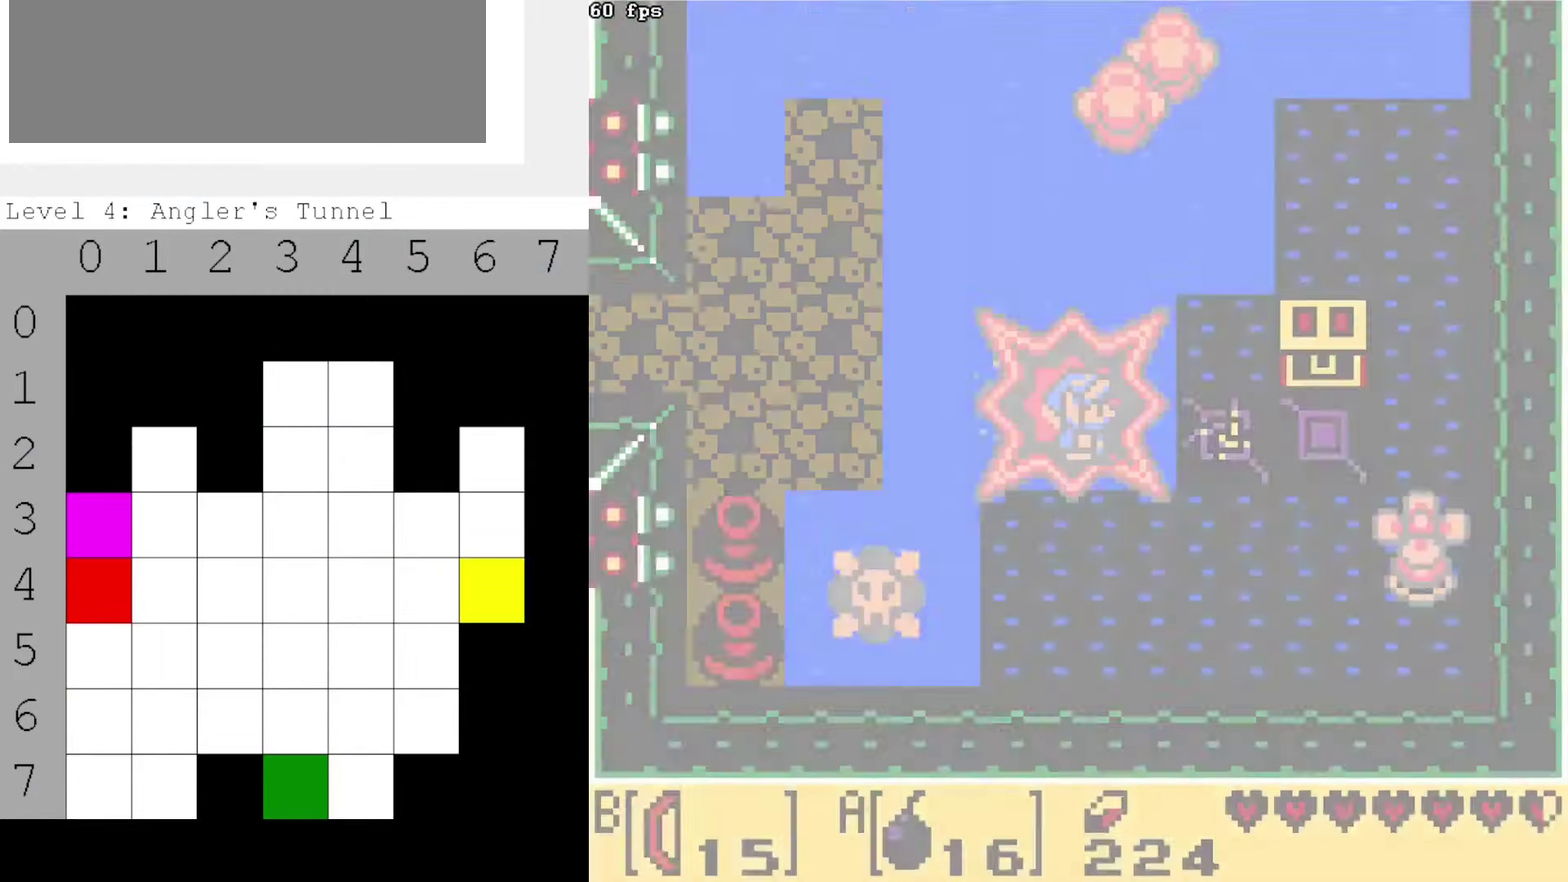
{"dt_ms": 300, "buttons": ["DPAD_RIGHT"], "events": []}
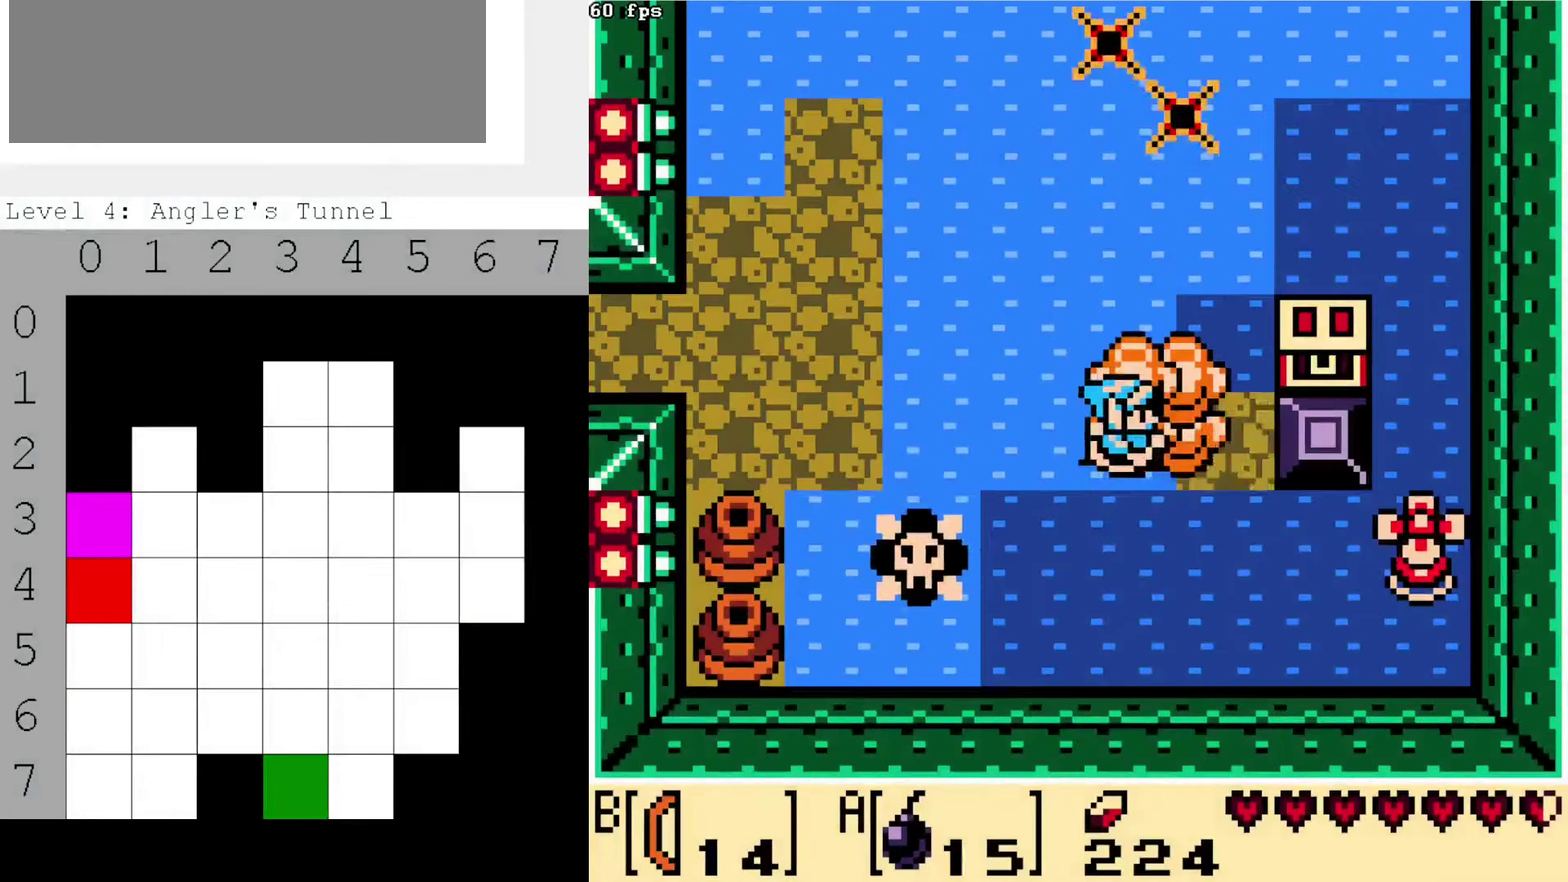
{"dt_ms": 700, "buttons": [], "events": [[350, "START", "down"], [450, "DPAD_RIGHT", "up"], [500, "START", "up"]]}
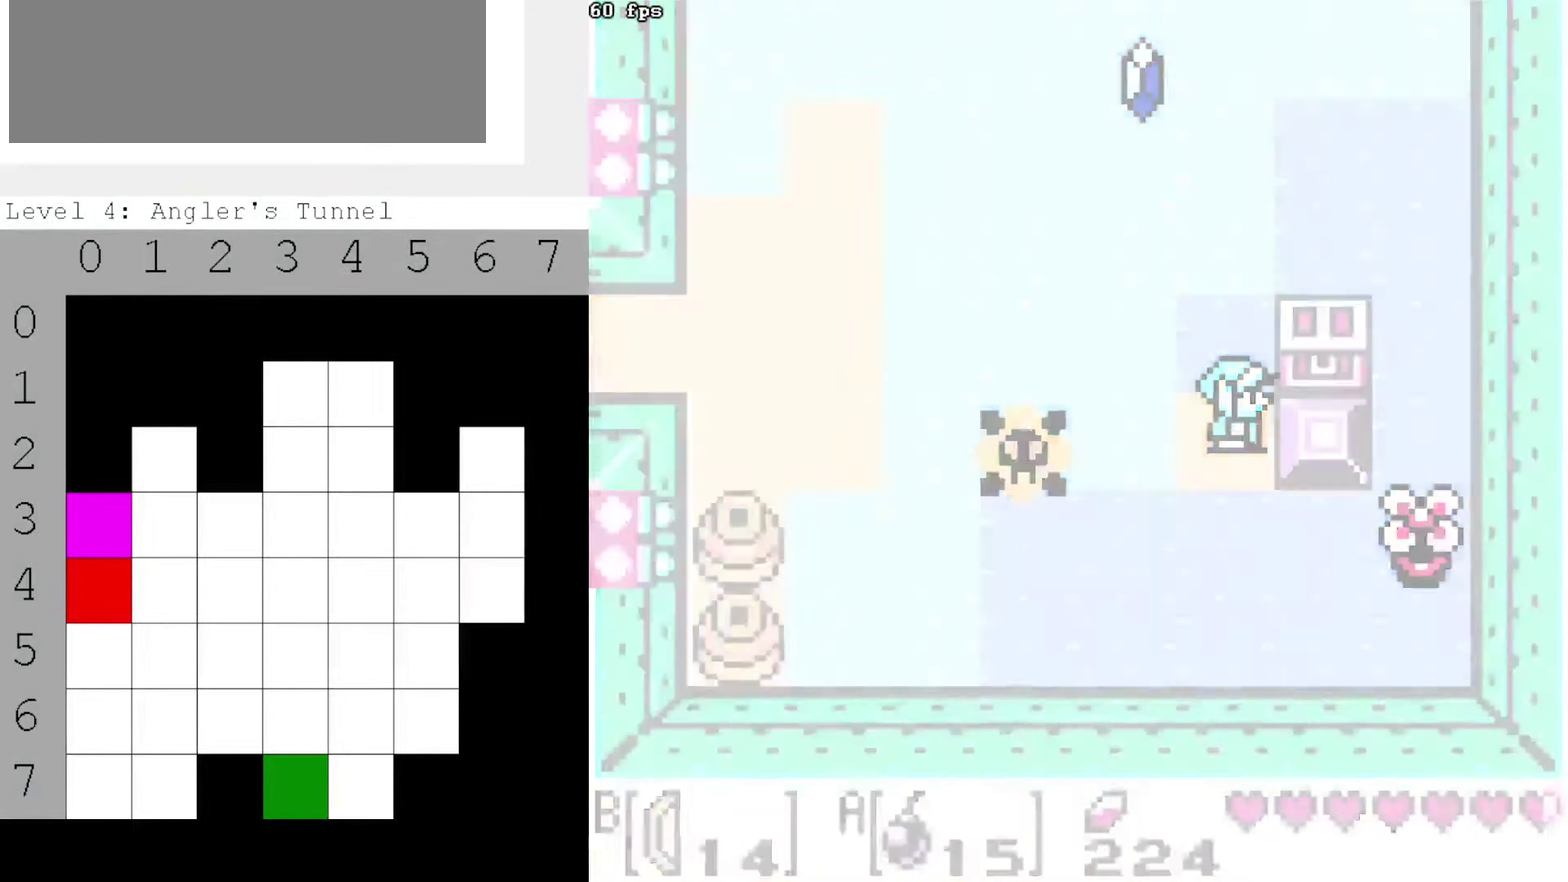
{"dt_ms": 500, "buttons": [], "events": []}
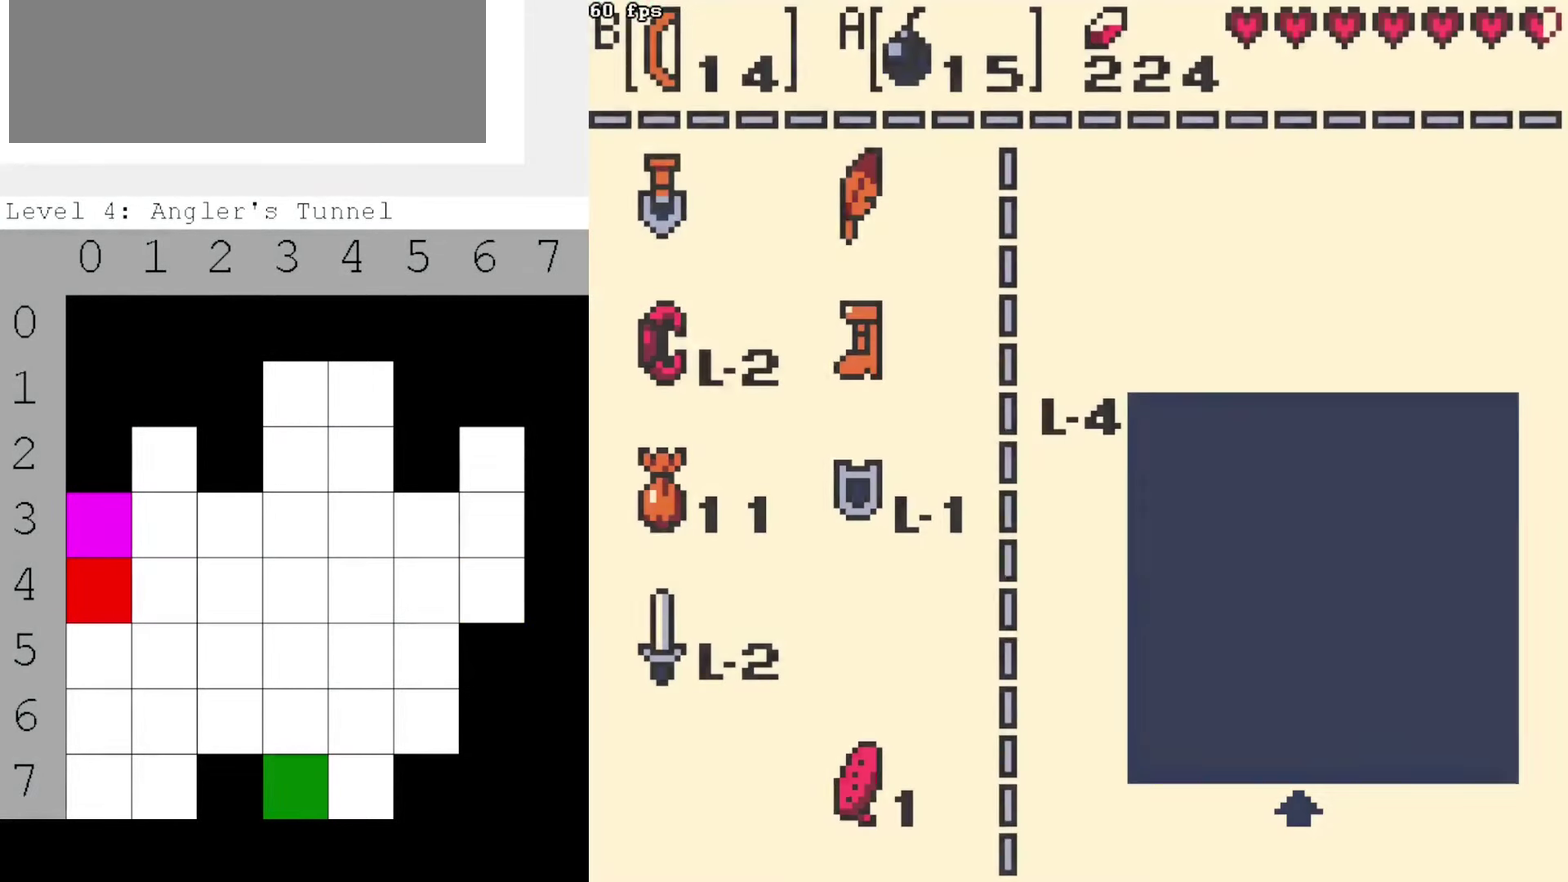
{"dt_ms": 500, "buttons": [], "events": []}
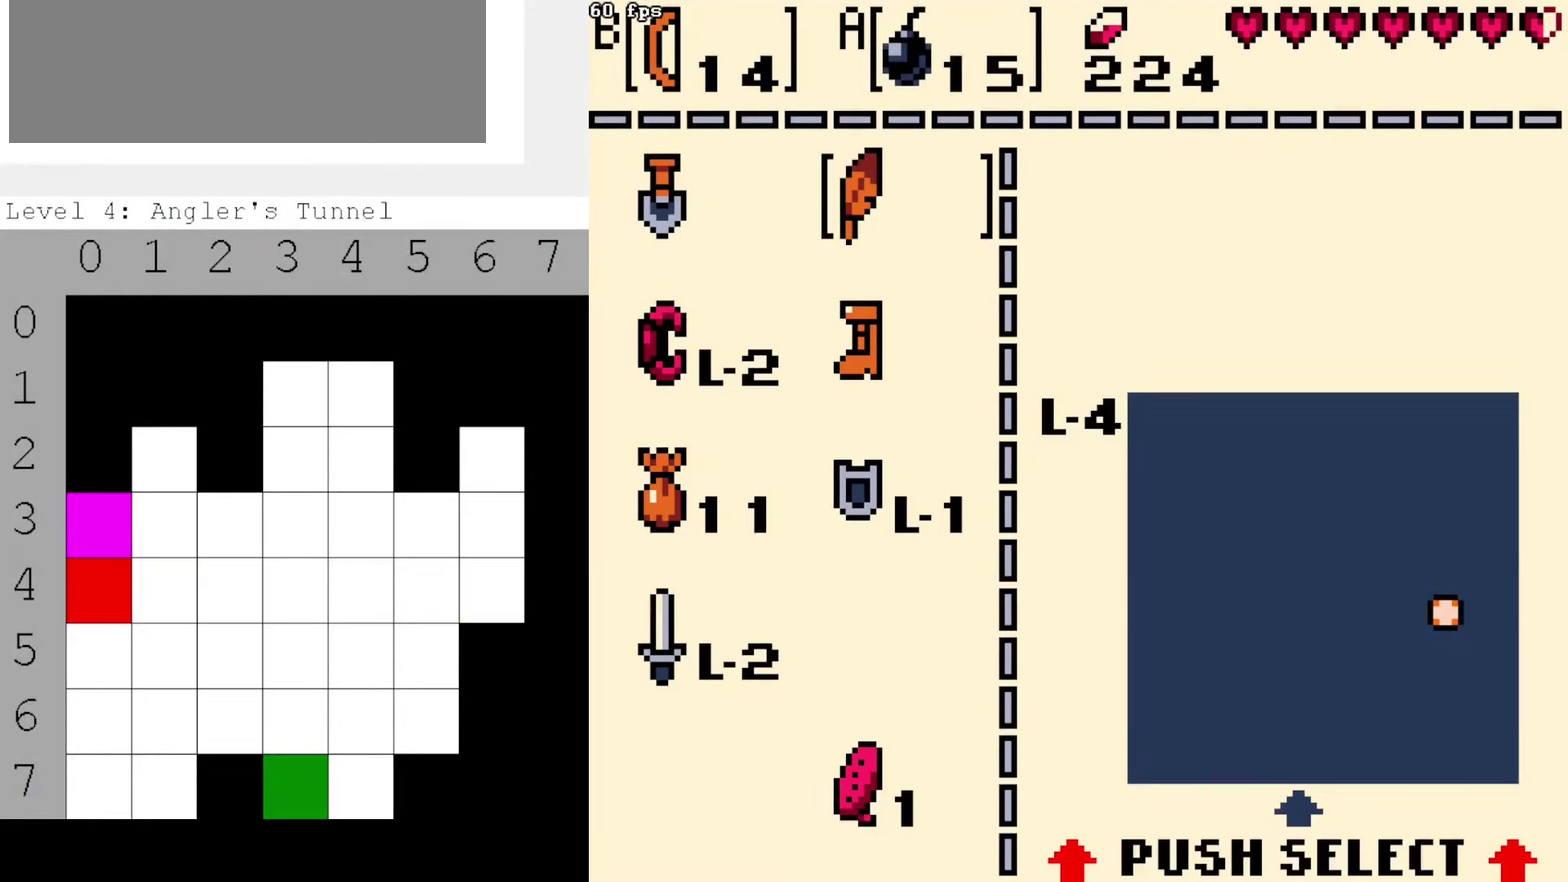
{"dt_ms": 300, "buttons": [], "events": []}
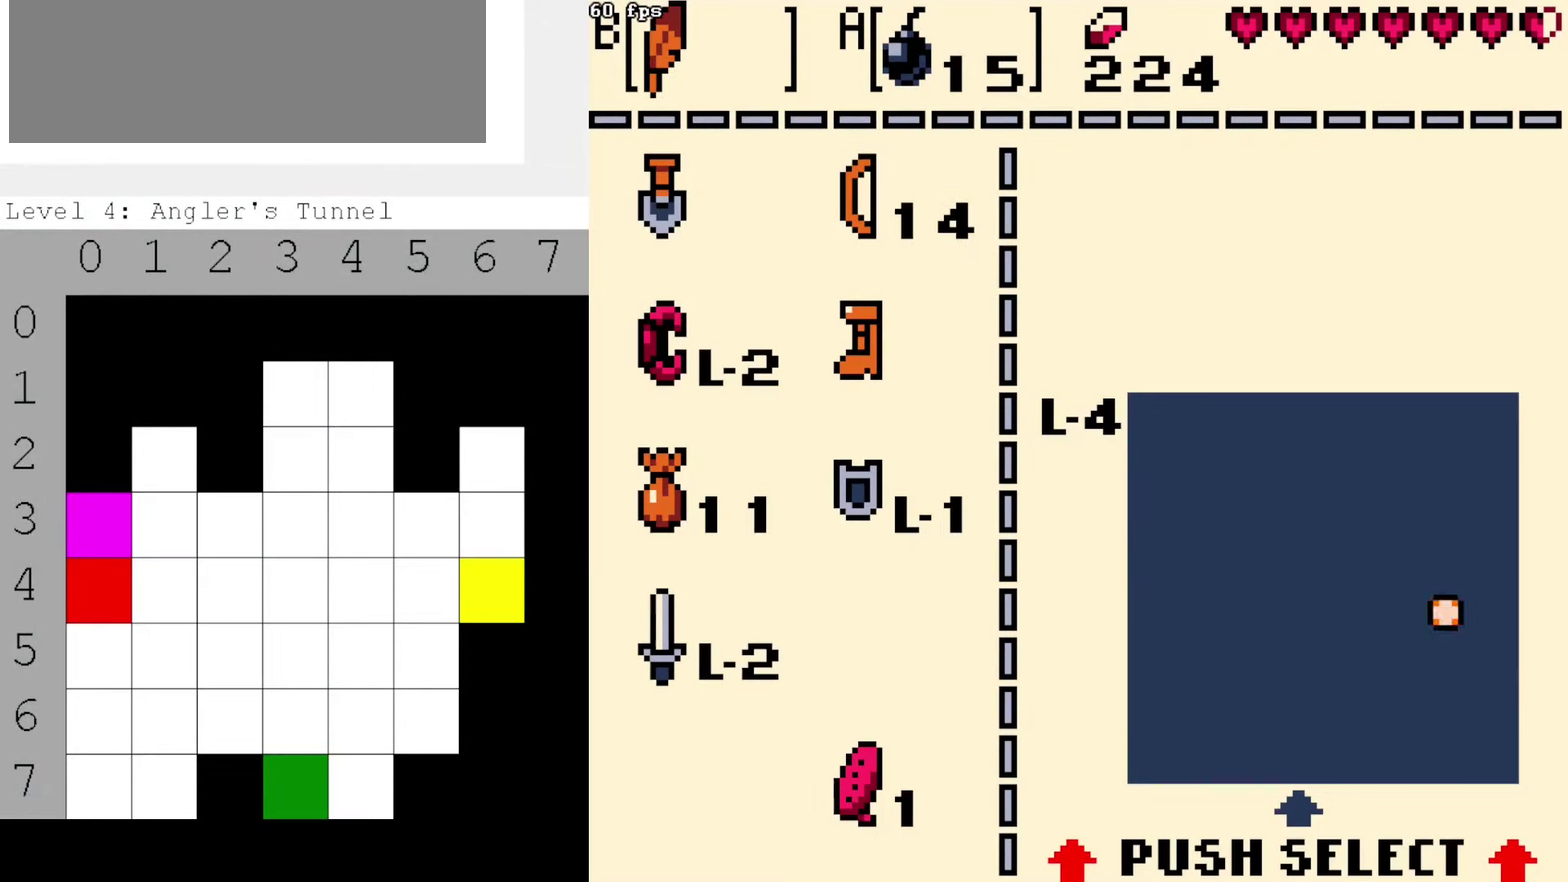
{"dt_ms": 300, "buttons": [], "events": []}
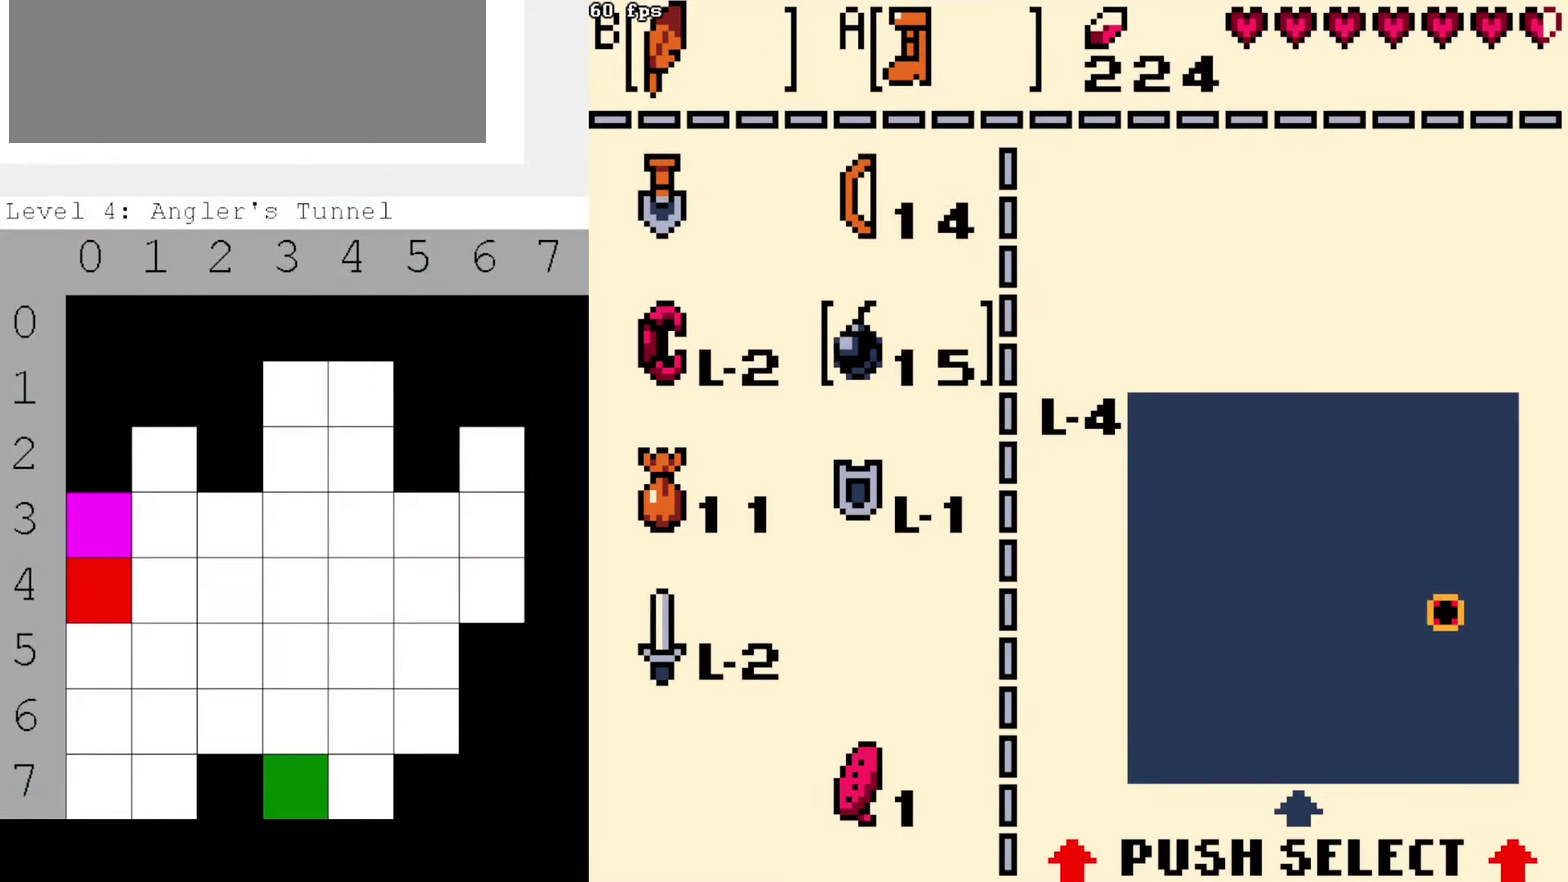
{"dt_ms": 300, "buttons": [], "events": [[167, "START", "down"], [250, "START", "up"]]}
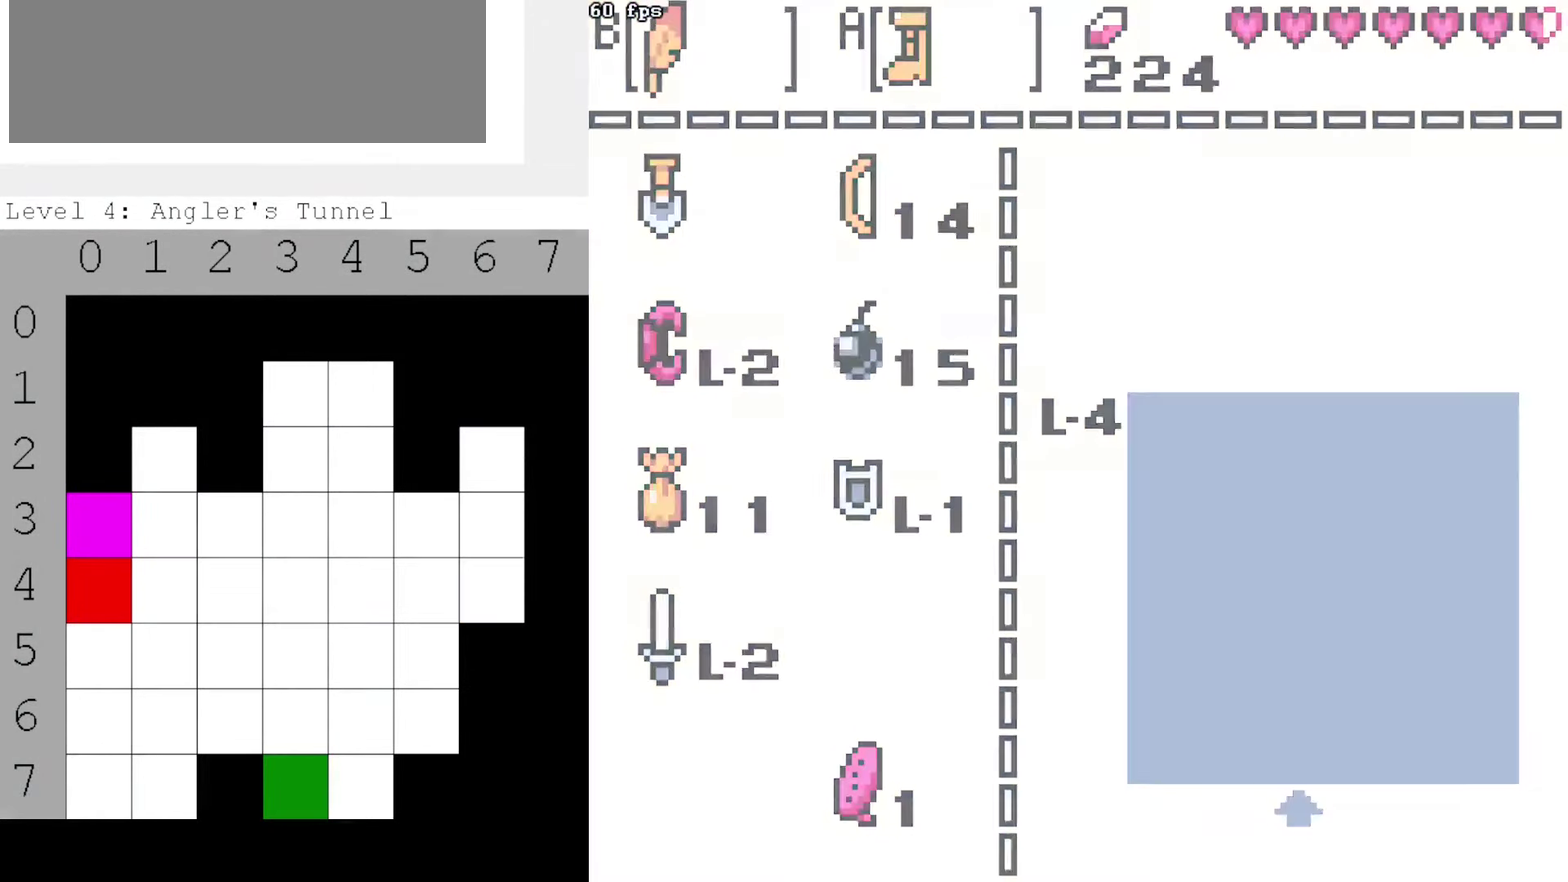
{"dt_ms": 600, "buttons": ["DPAD_RIGHT"], "events": [[17, "DPAD_RIGHT", "down"]]}
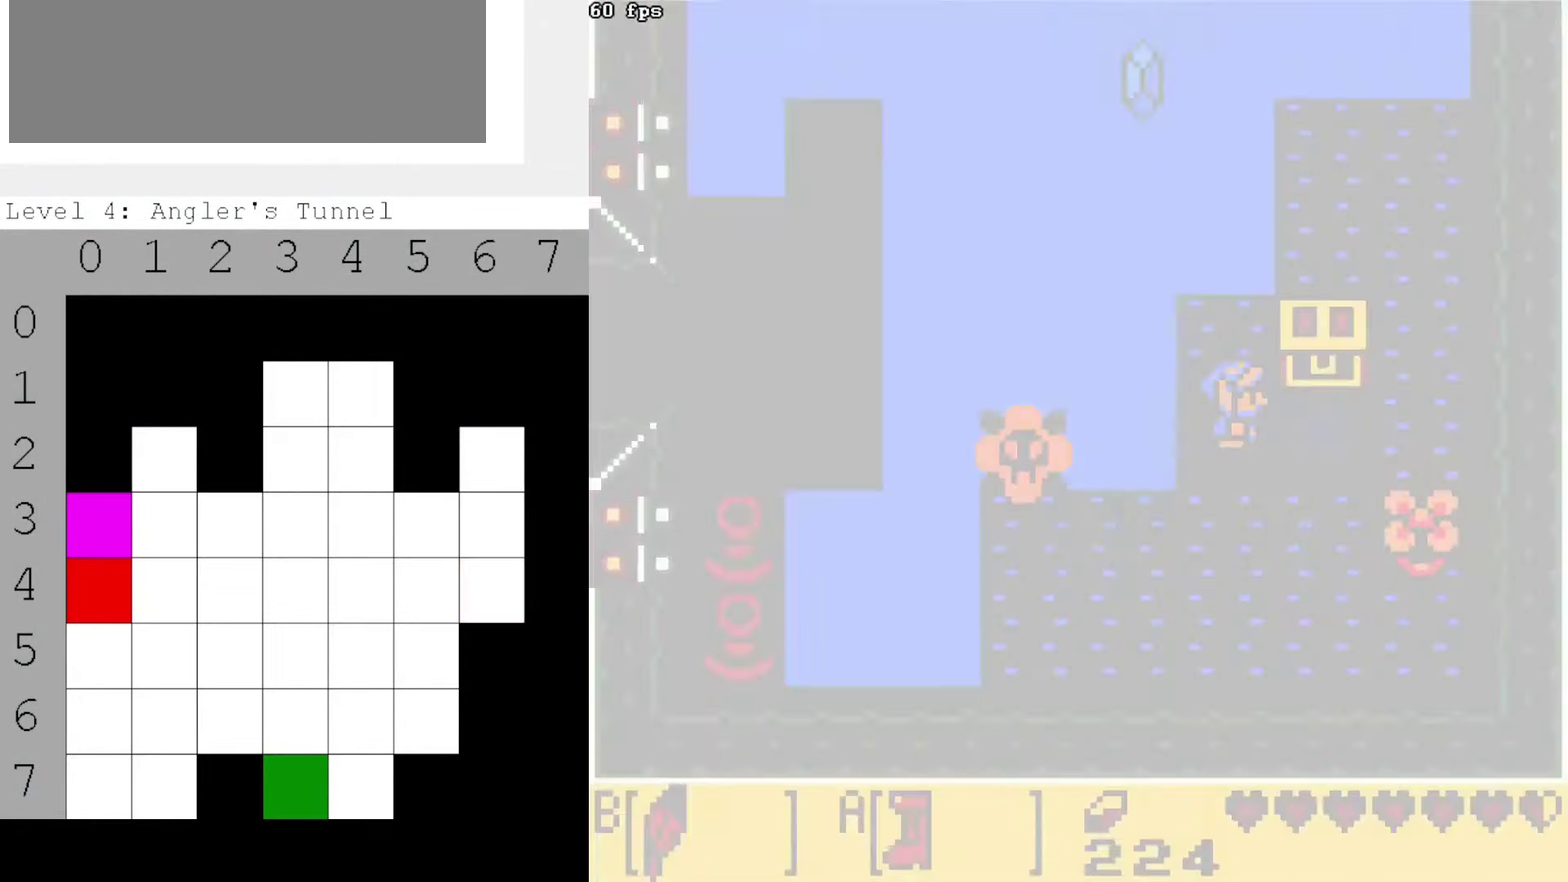
{"dt_ms": 500, "buttons": ["DPAD_RIGHT"], "events": []}
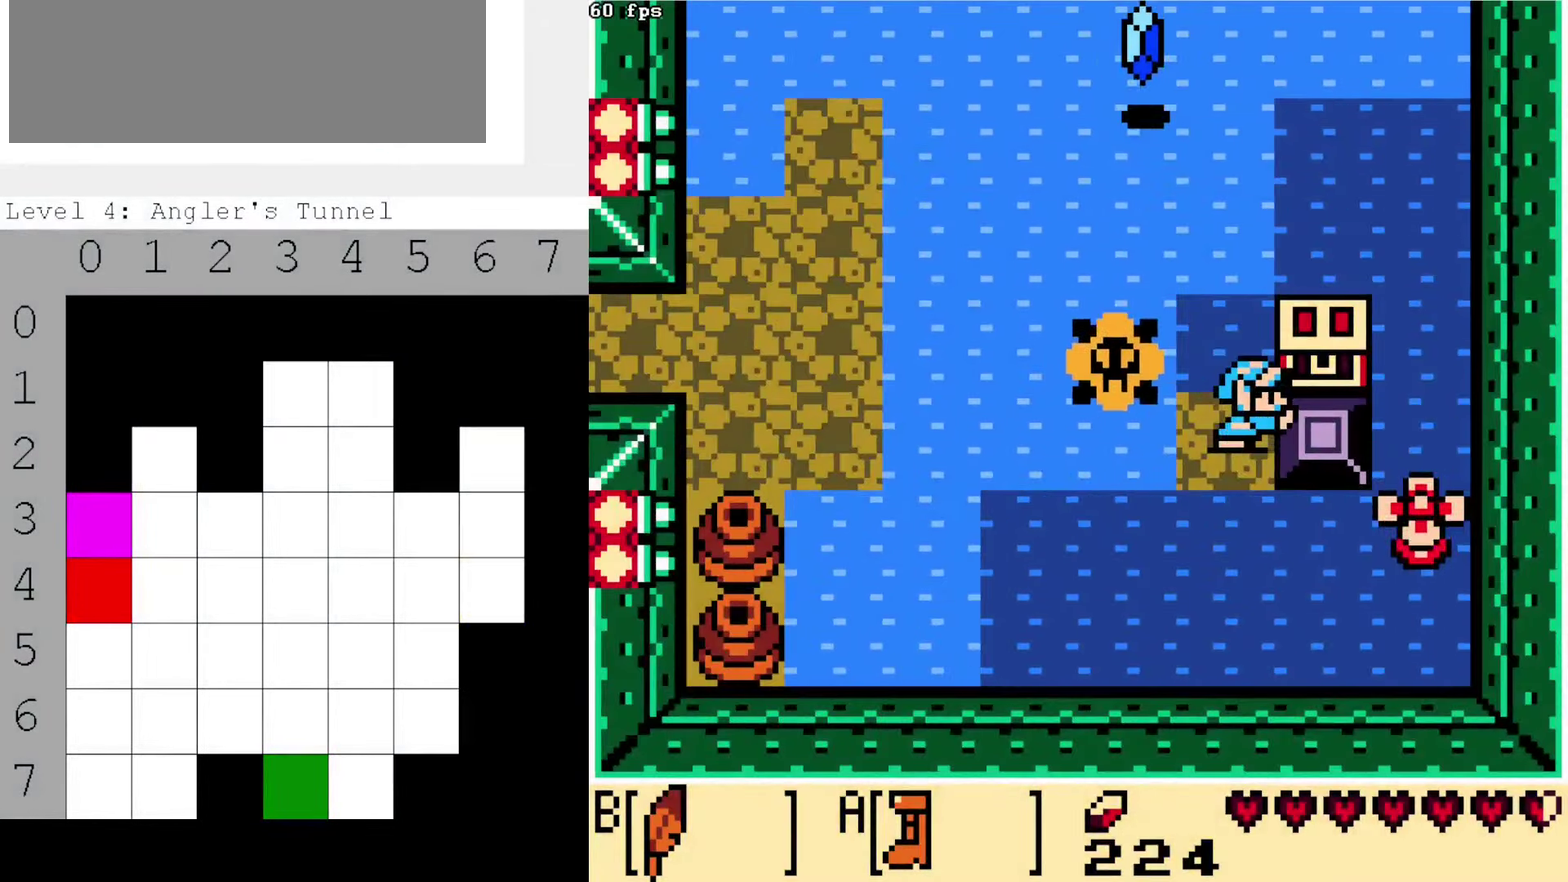
{"dt_ms": 600, "buttons": ["DPAD_RIGHT"], "events": []}
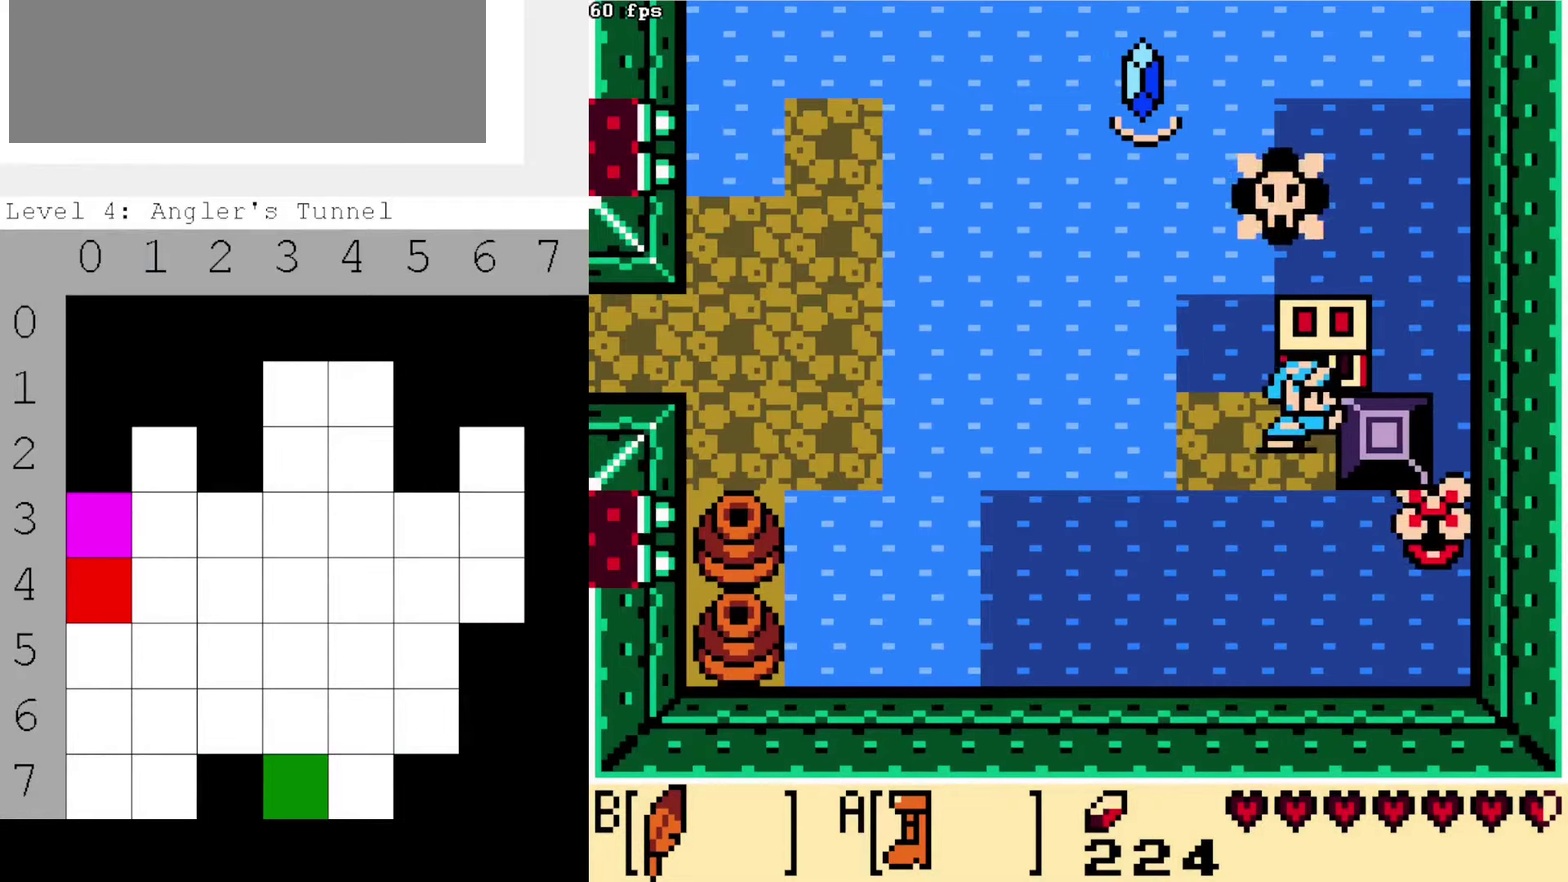
{"dt_ms": 200, "buttons": [], "events": [[33, "DPAD_RIGHT", "up"]]}
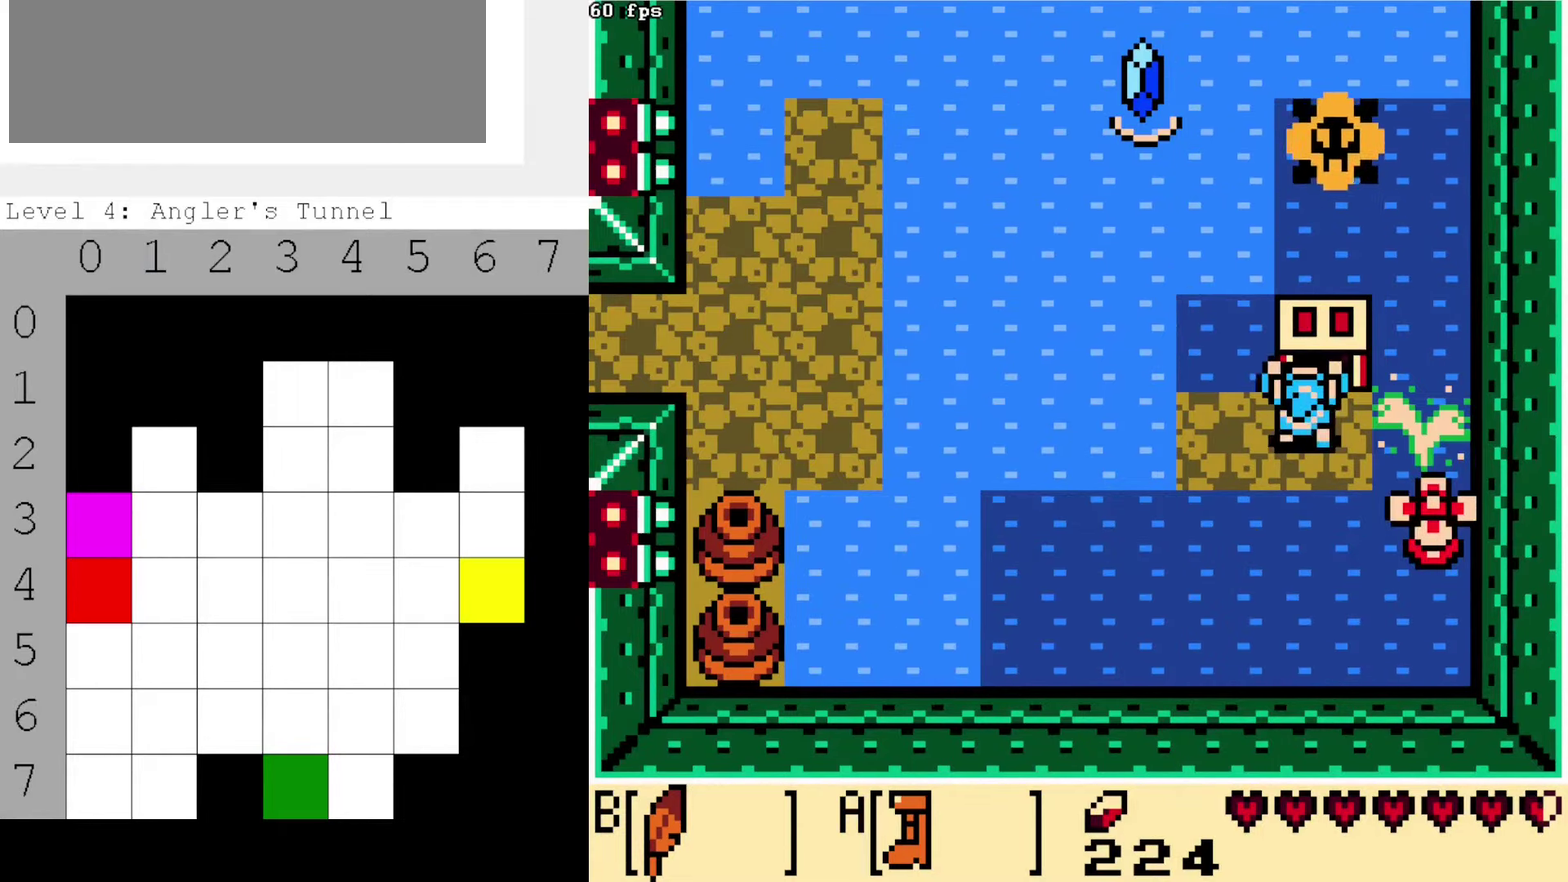
{"dt_ms": 400, "buttons": ["START", "SELECT"], "events": [[233, "START", "down"], [267, "SELECT", "down"]]}
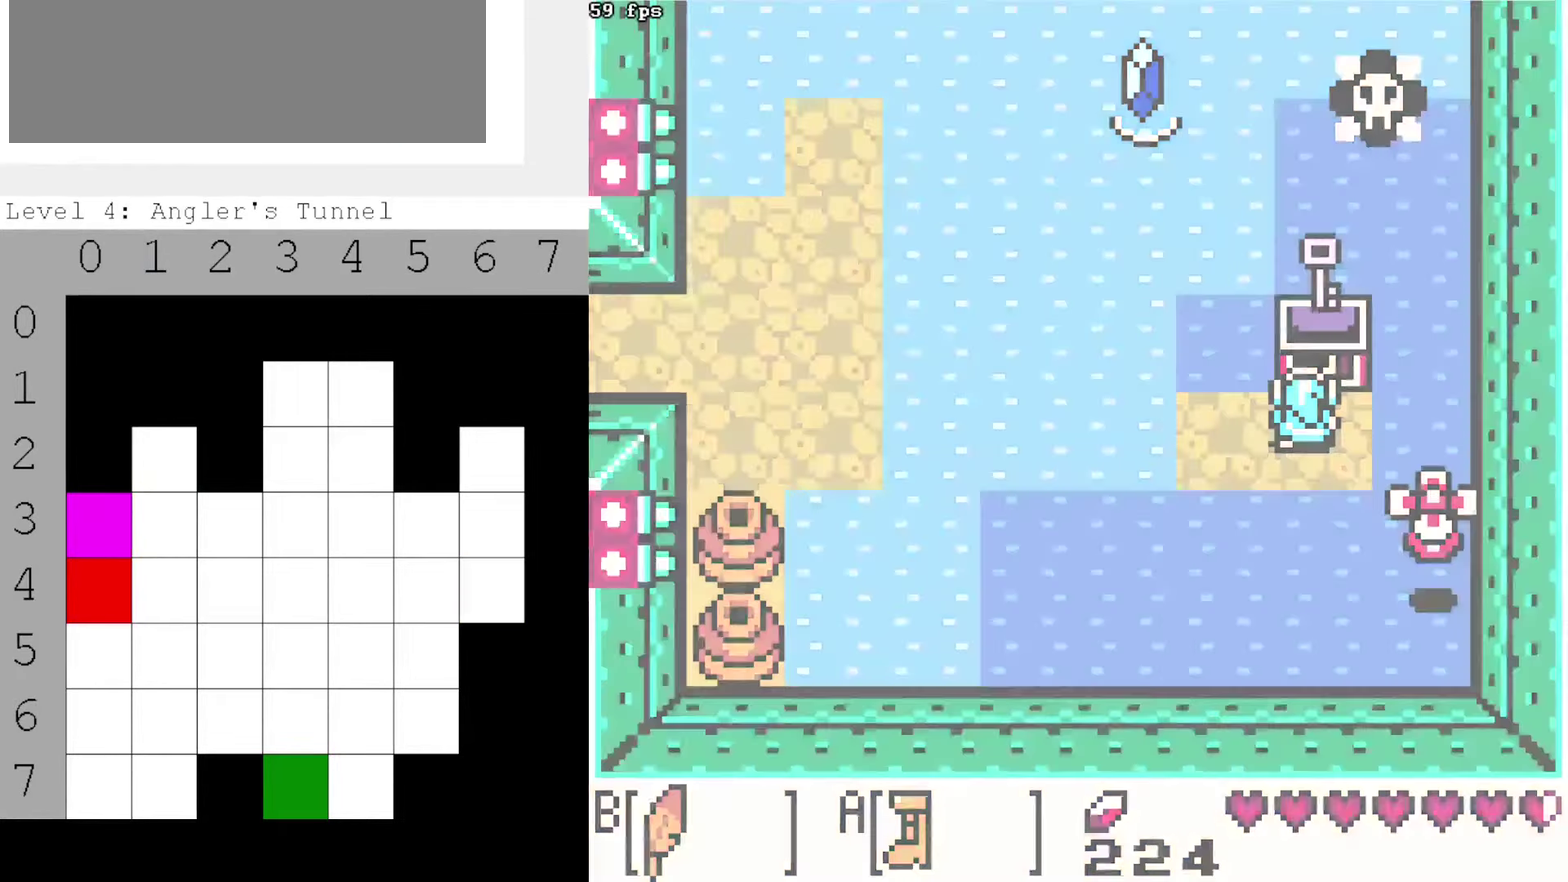
{"dt_ms": 300, "buttons": [], "events": [[17, "START", "up"], [67, "SELECT", "up"]]}
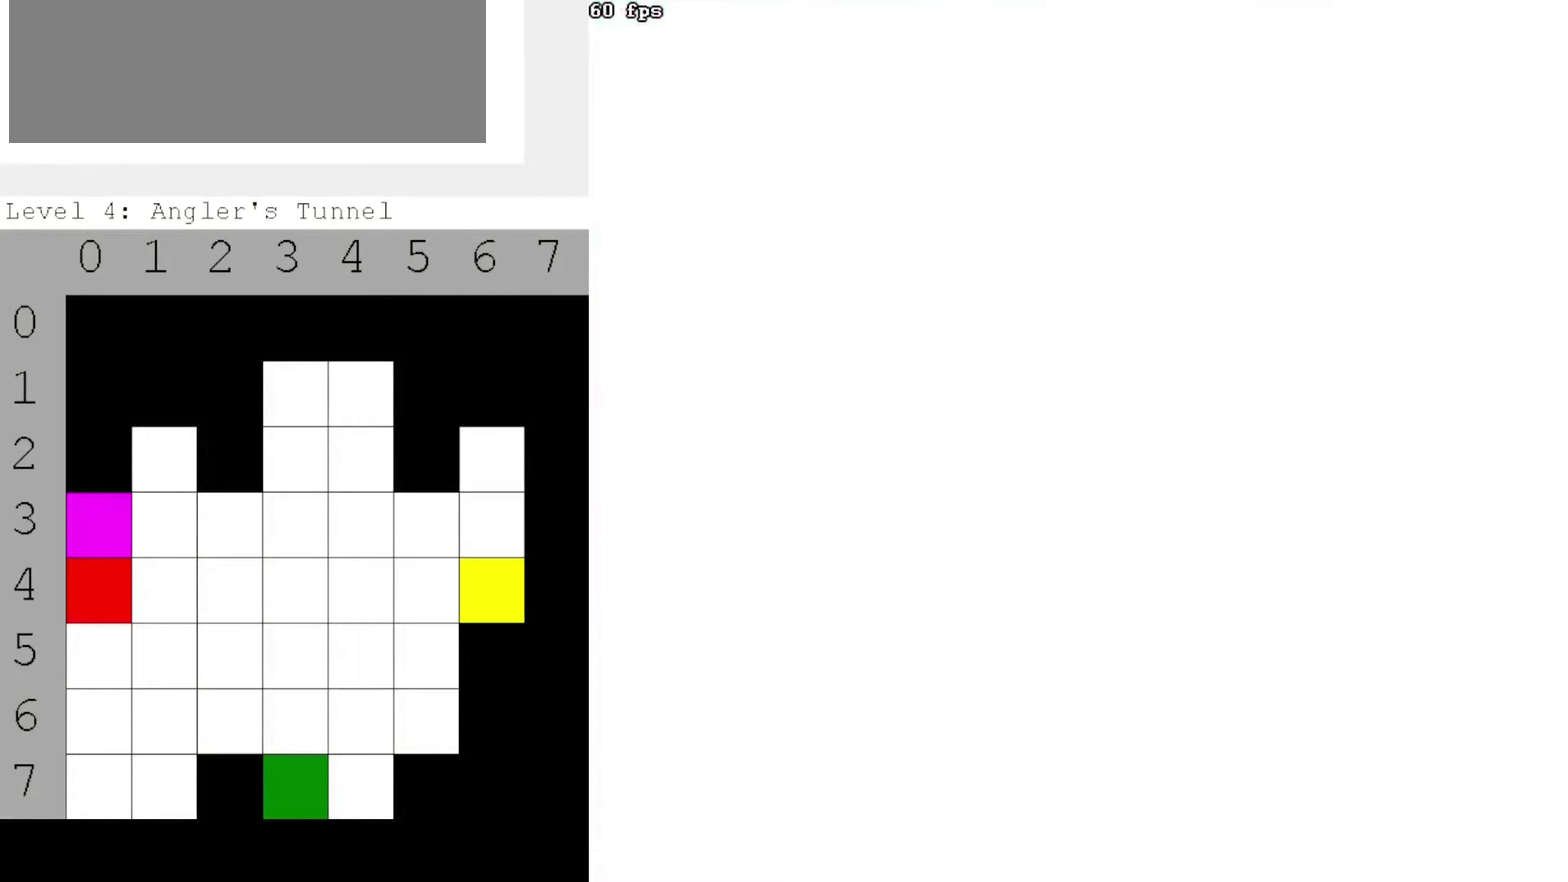
{"dt_ms": 400, "buttons": ["START"], "events": [[367, "START", "down"]]}
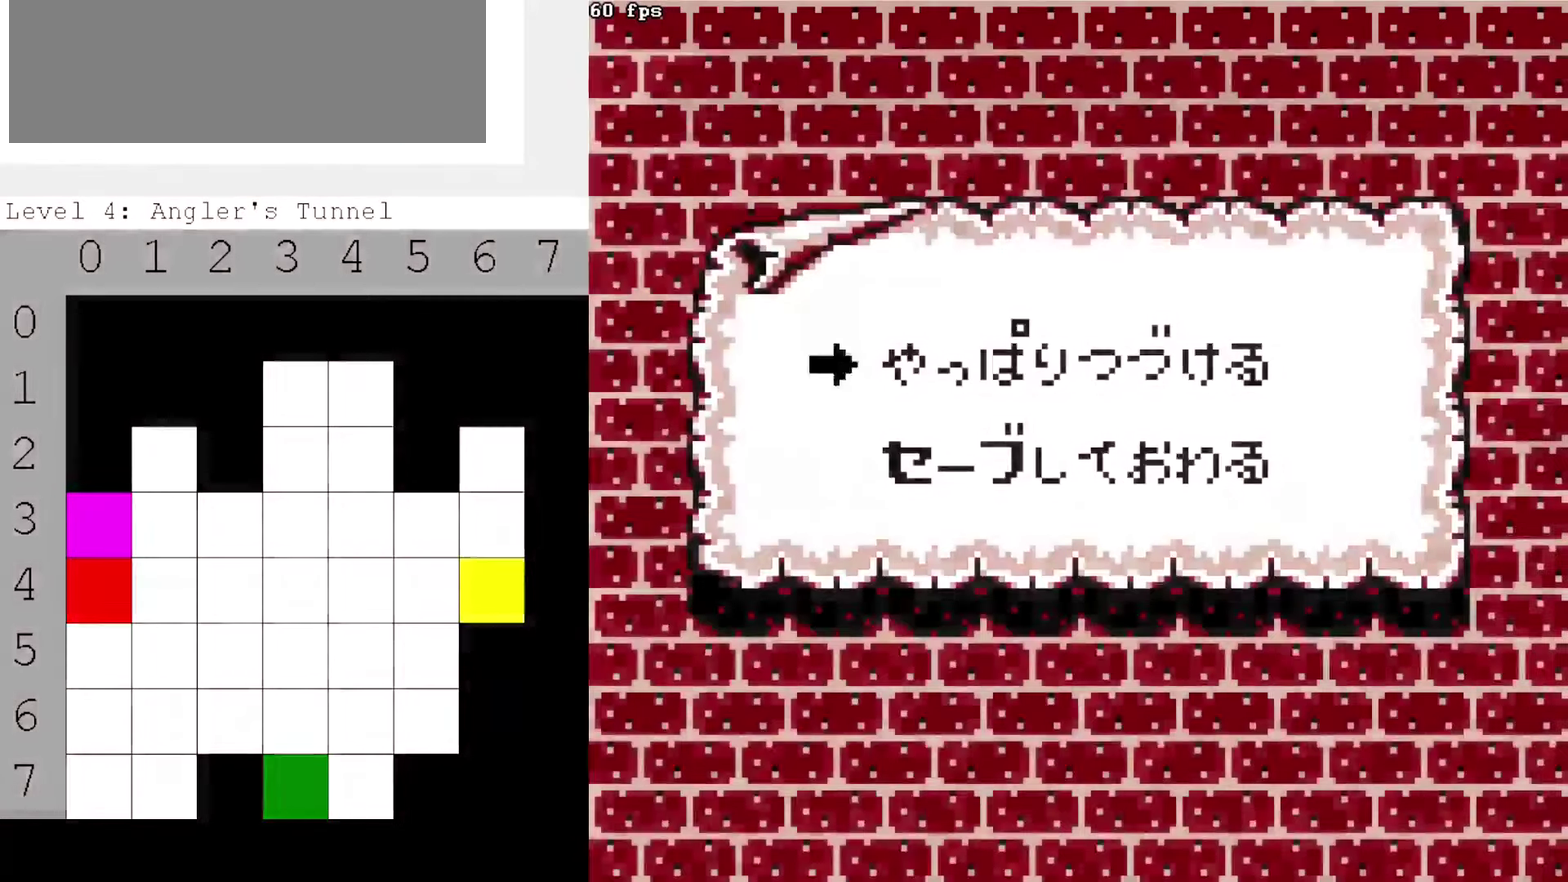
{"dt_ms": 600, "buttons": [], "events": [[83, "START", "up"]]}